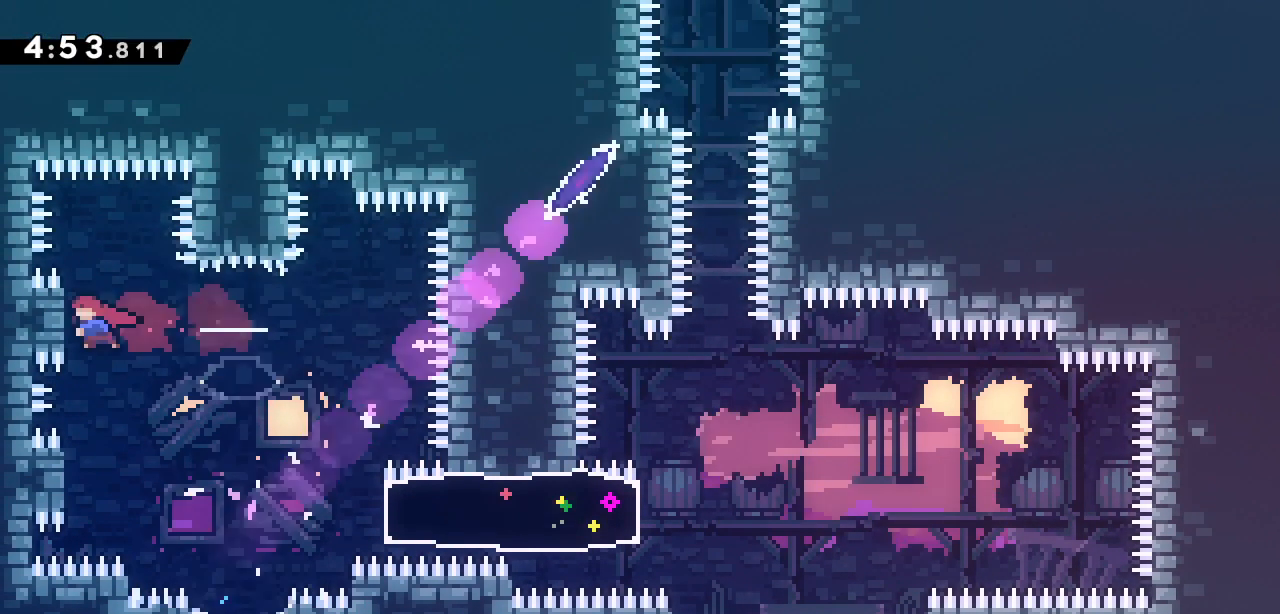
Gameplay with keyboard; each line is a JSON object with the keys held at the frame after it. "events" lists presses ("down") and releases ("up") of "dash", "demo", "down", "grab", "jump", "jump2", "left", "right" and "up" between this image and that frame as [ms after this image, input, new state], when the widget could be followed in between. No other keys are recorded. Mouse input is not recorded. Key names are as the overlay labels them; some are game actions (e.g. jump) rather than physical keys.
{"keys": ["grab"], "events": [[67, "grab", "up"], [117, "left", "up"], [400, "grab", "down"]]}
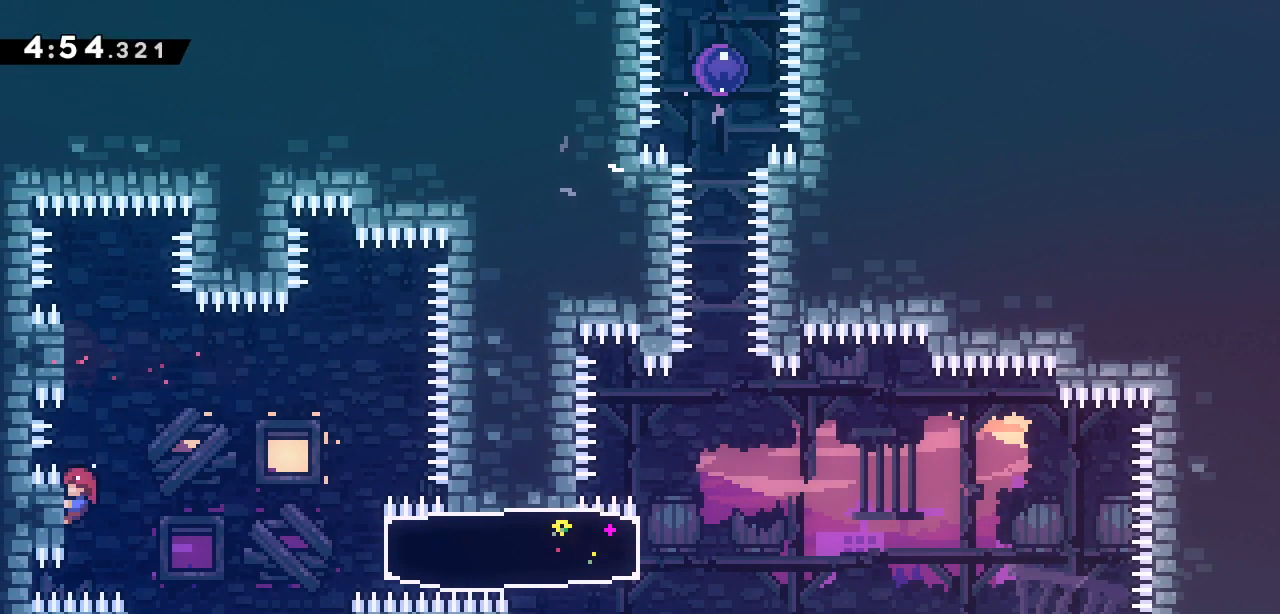
{"keys": ["right"], "events": [[133, "jump2", "down"], [133, "right", "down"], [367, "grab", "up"], [367, "jump2", "up"]]}
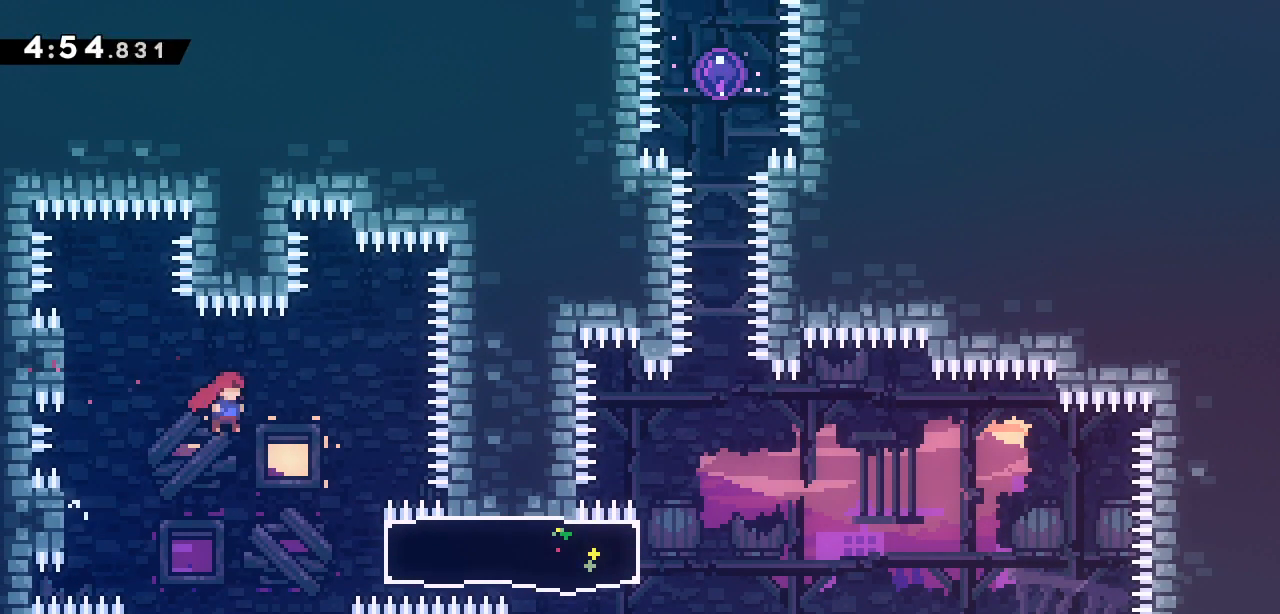
{"keys": ["grab", "left", "right"], "events": [[250, "dash", "down"], [333, "grab", "down"], [383, "dash", "up"], [467, "left", "down"]]}
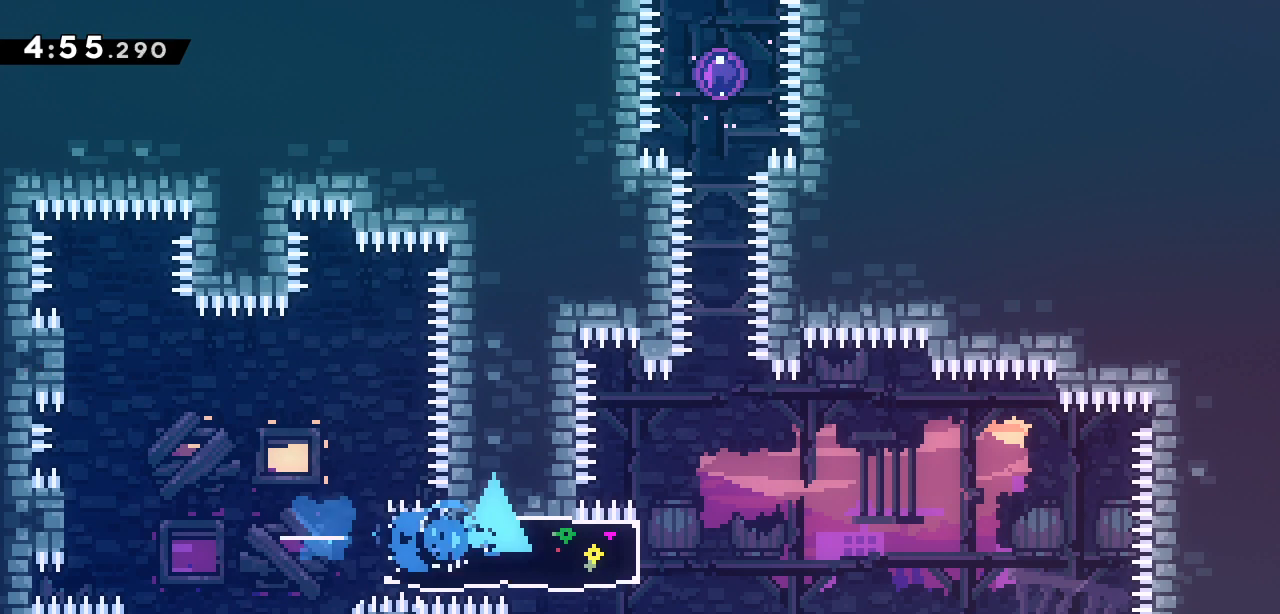
{"keys": [], "events": [[17, "right", "up"], [300, "left", "up"], [300, "up", "down"], [500, "grab", "up"], [500, "up", "up"]]}
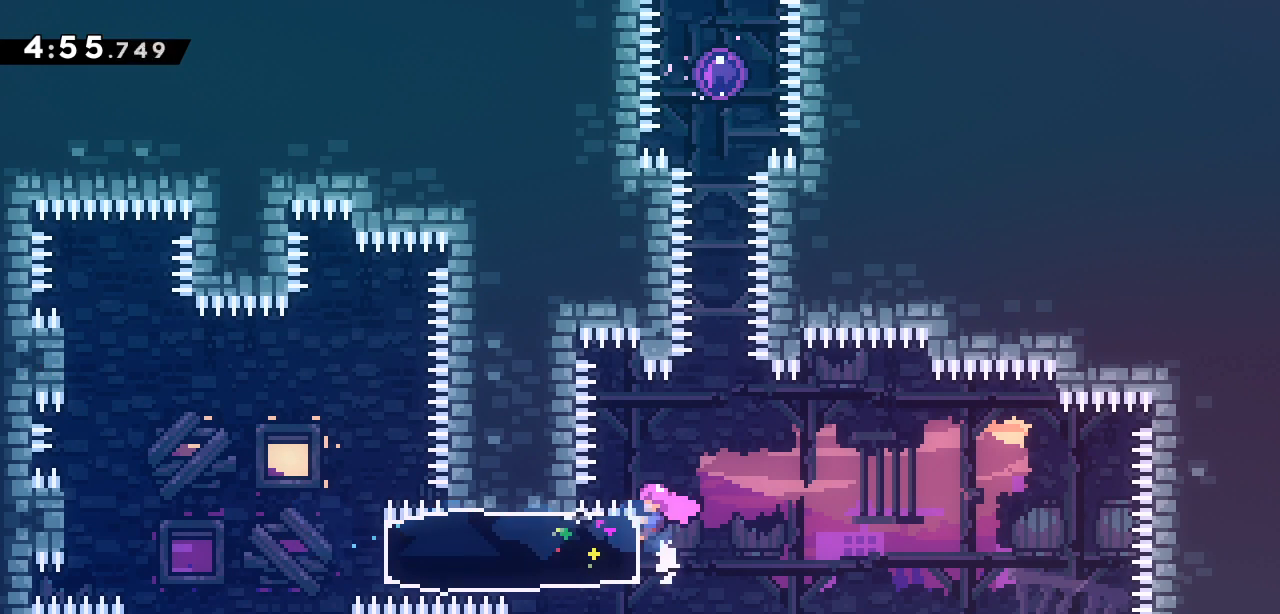
{"keys": ["dash", "up"], "events": [[83, "jump2", "down"], [317, "up", "down"], [417, "dash", "down"], [417, "jump2", "up"]]}
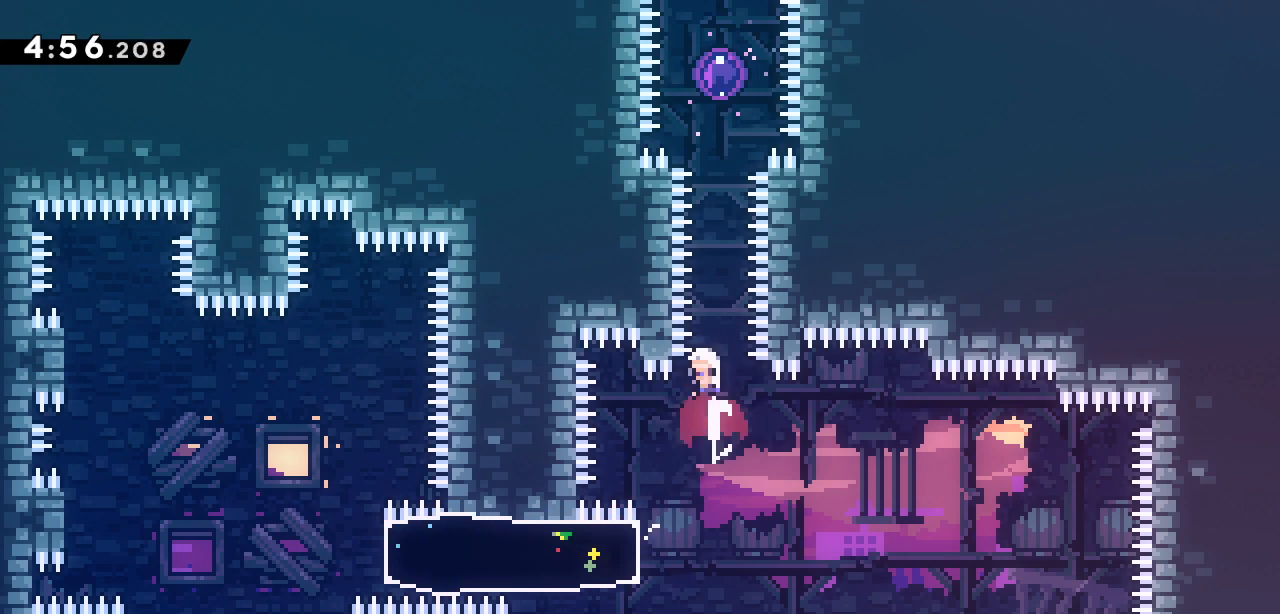
{"keys": ["up"], "events": [[50, "dash", "up"], [100, "dash", "down"], [333, "dash", "up"]]}
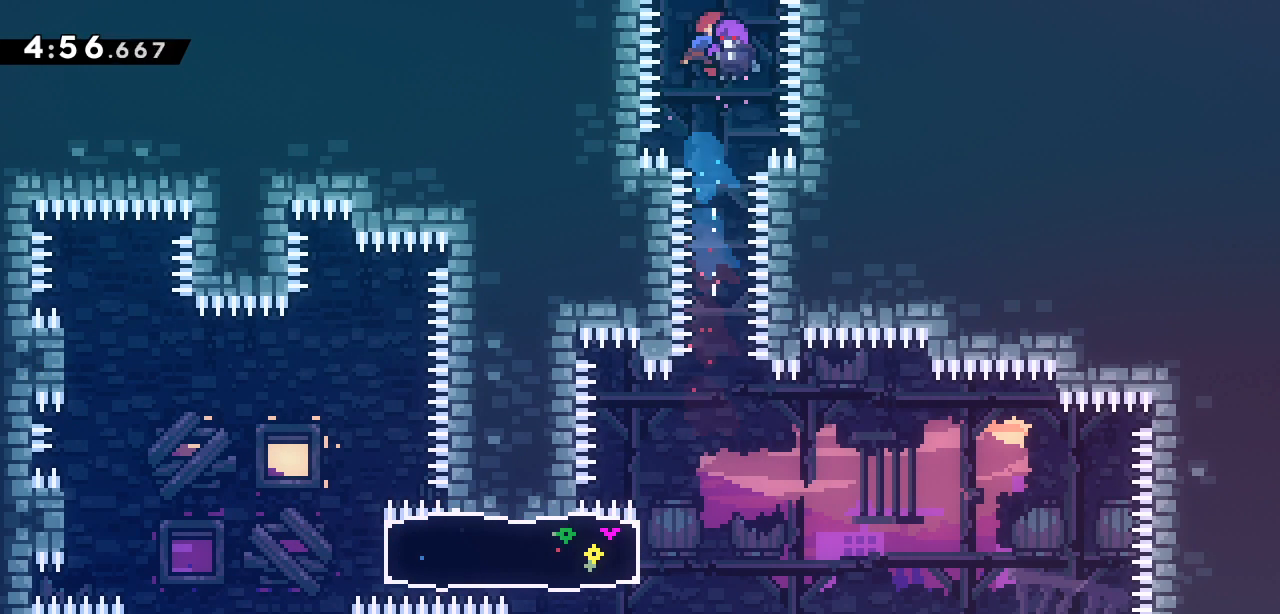
{"keys": ["dash", "up"], "events": [[17, "up", "up"], [467, "up", "down"], [483, "dash", "down"]]}
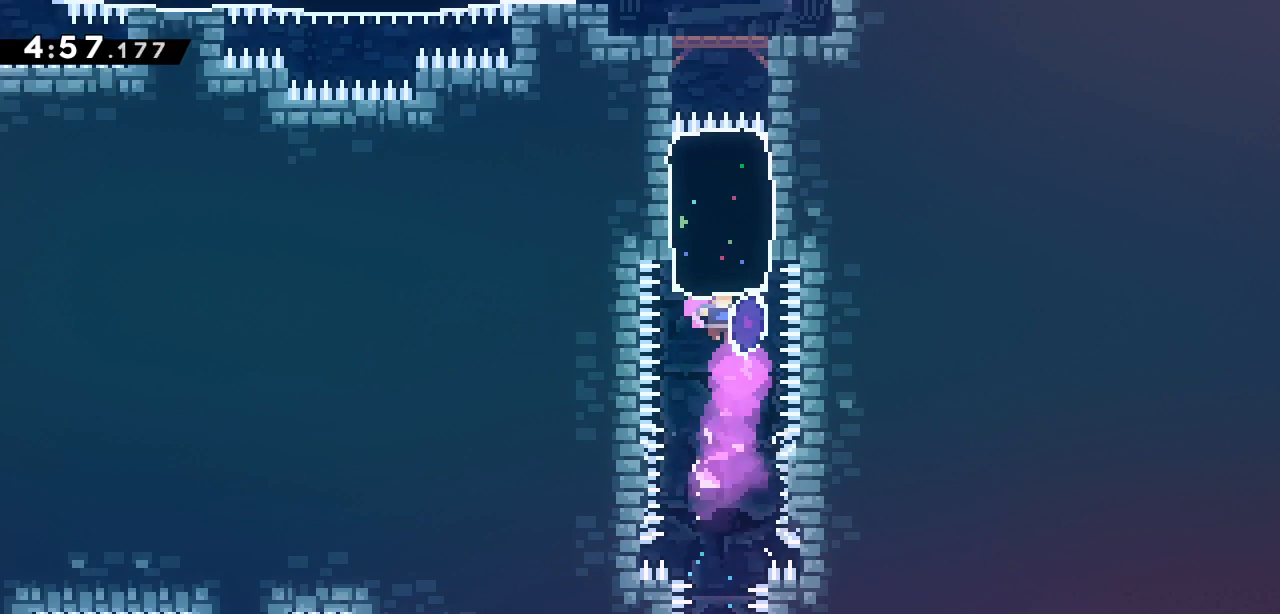
{"keys": [], "events": [[183, "dash", "up"], [217, "up", "up"]]}
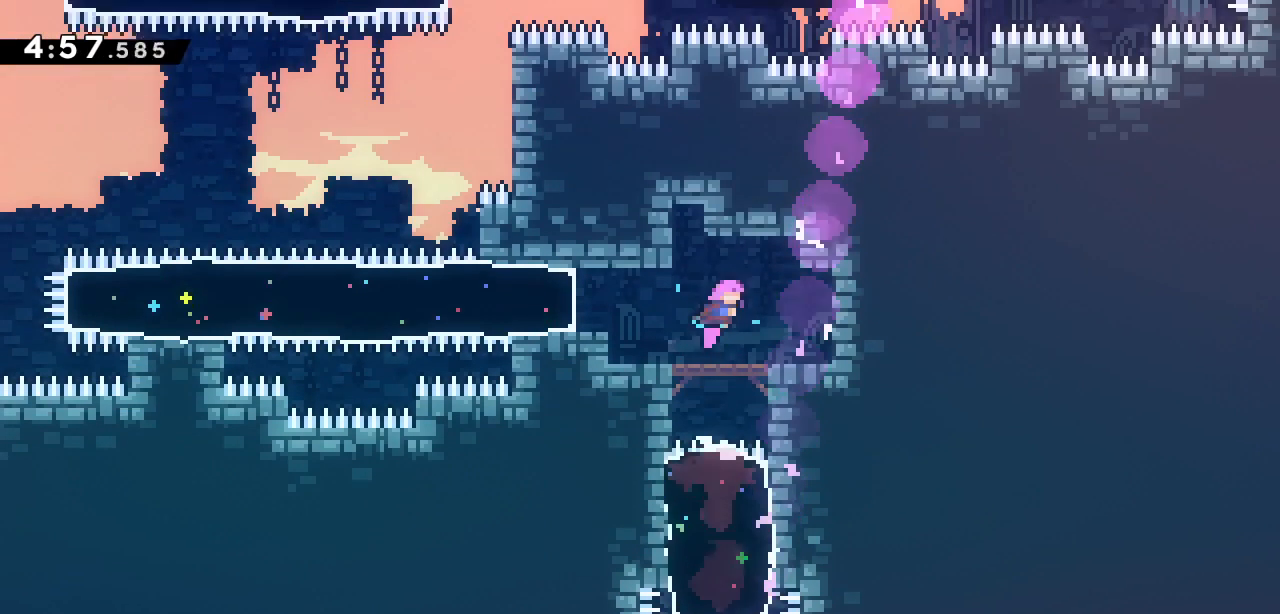
{"keys": ["jump2", "left"], "events": [[333, "left", "down"], [483, "jump2", "down"]]}
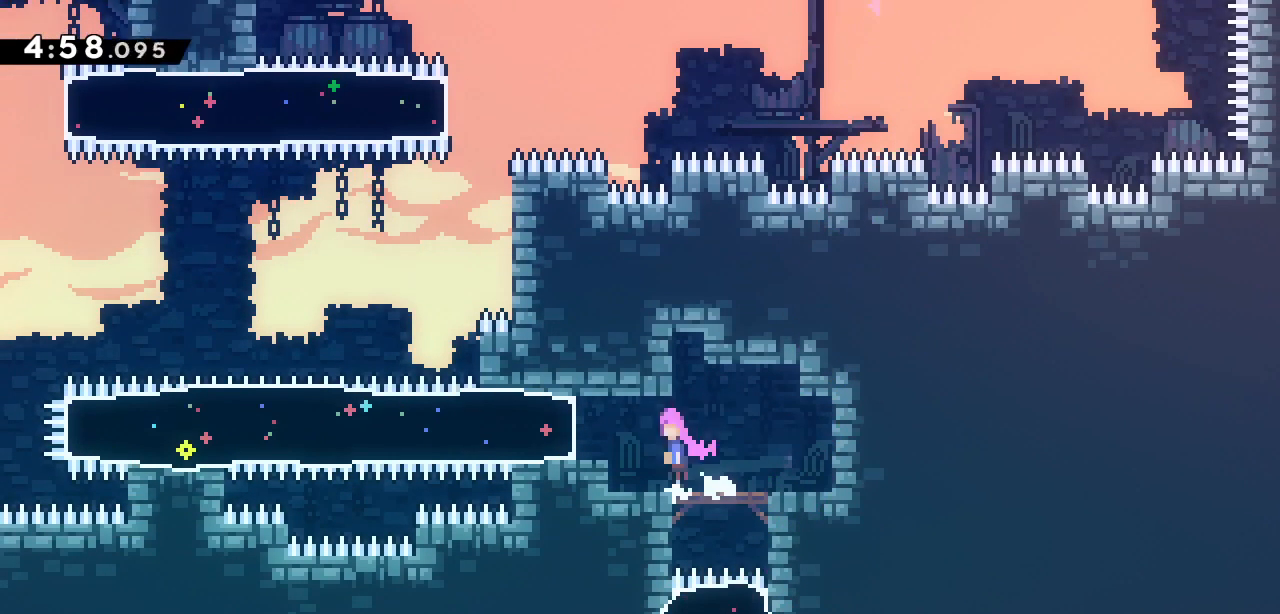
{"keys": ["grab", "left"], "events": [[167, "grab", "down"], [167, "jump2", "up"], [250, "up", "down"], [483, "up", "up"]]}
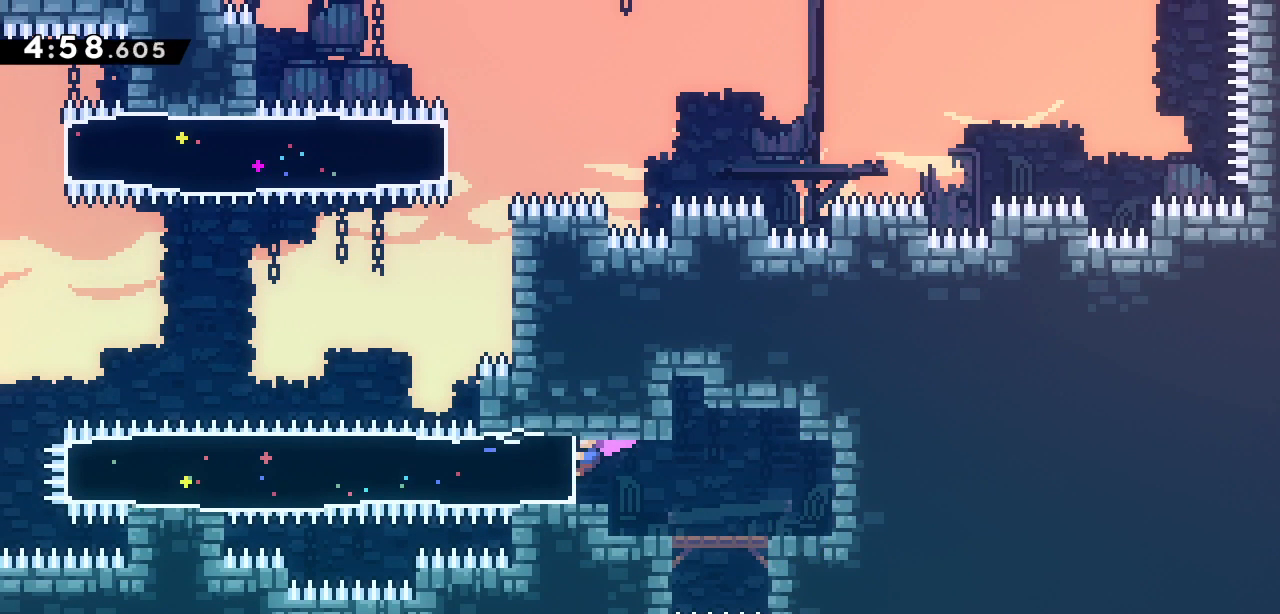
{"keys": [], "events": [[133, "dash", "down"], [233, "grab", "up"], [283, "dash", "up"], [317, "left", "up"]]}
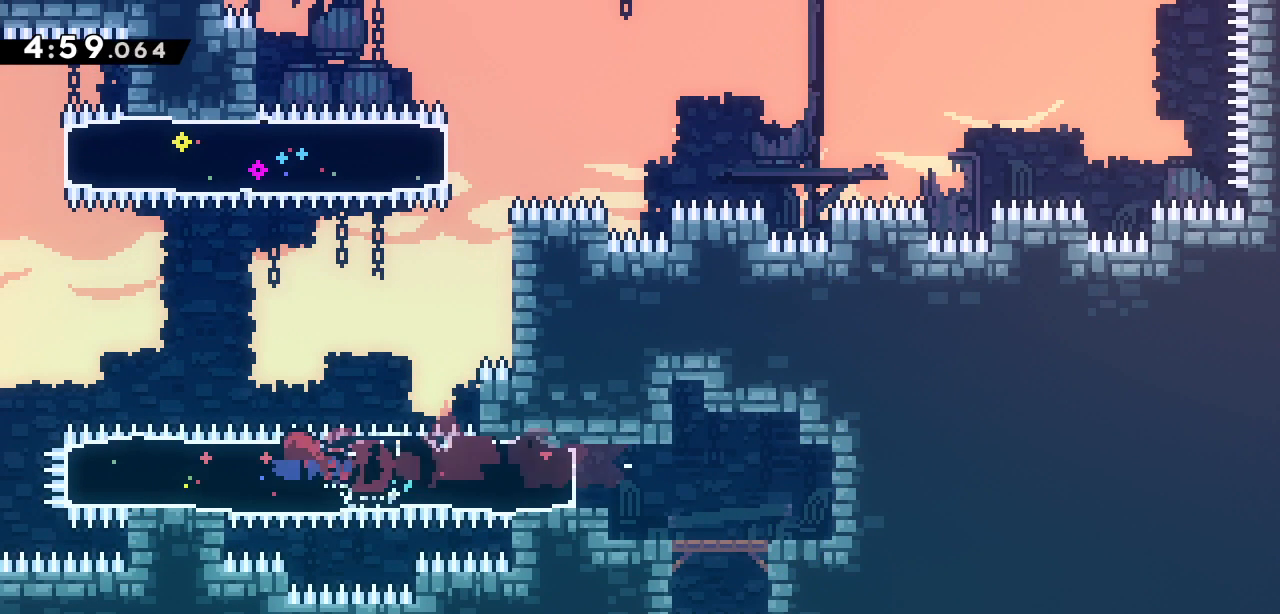
{"keys": ["jump2", "up"], "events": [[283, "up", "down"], [333, "jump2", "down"]]}